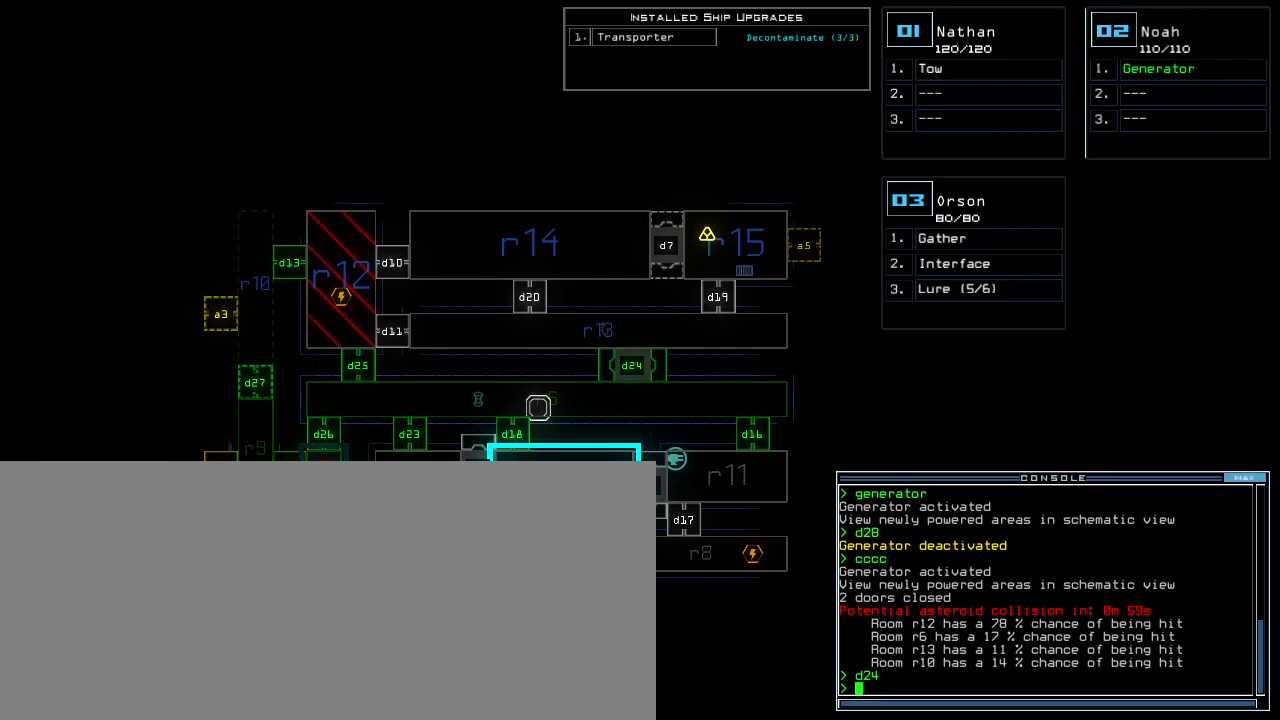
Gameplay with keyboard; each line is a JSON object with the keys held at the frame after it. "events" lists presses ("down") and releases ("up") of ".", "0", "1", "2", "3", "4", "5", "6", "7", "8", "9", "a", "b", "backspace", "c", "caps_lock", "comma", "ctrl_l", "ctrl_r", "d", "down", "e", "equals", "escape", "f", "g", "h", "j", "k", "l", "left", "m", "minus", "n", "o", "p", "q", "quote", "return", "right", "s", "semicolon", "shift_l", "shift_r", "space", "t", "tab", "tilde", "u", "up", "v", "w", "x", "y" and "z" between this image and that frame as [ms after this image, input, new state], when the widget could be followed in between. No other keys are recorded. Mouse input is not recorded. Not read: f5 i other_keys r.
{"keys": ["a", "space"], "events": [[200, "d", "down"], [240, "d", "up"], [300, "d", "down"], [380, "d", "up"], [420, "space", "down"], [500, "a", "down"]]}
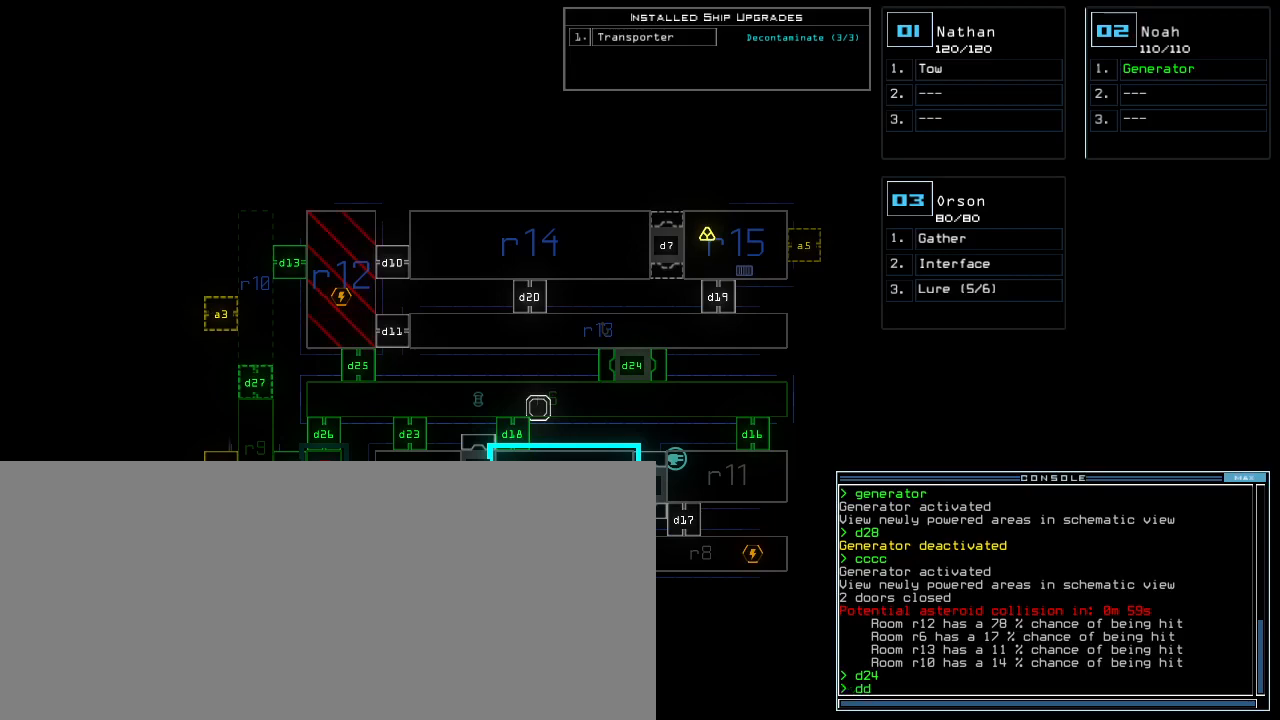
{"keys": [], "events": [[80, "space", "up"], [100, "a", "up"]]}
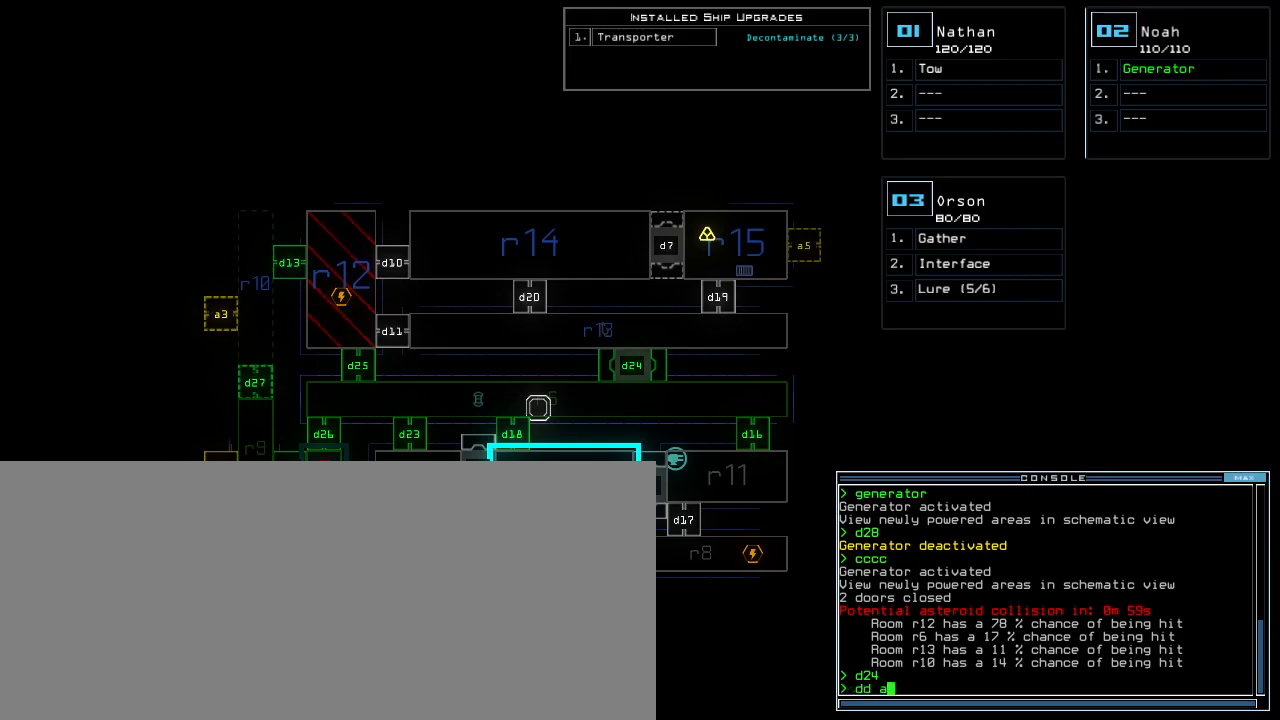
{"keys": [], "events": [[140, "2", "down"], [200, "2", "up"], [200, "return", "down"], [260, "return", "up"]]}
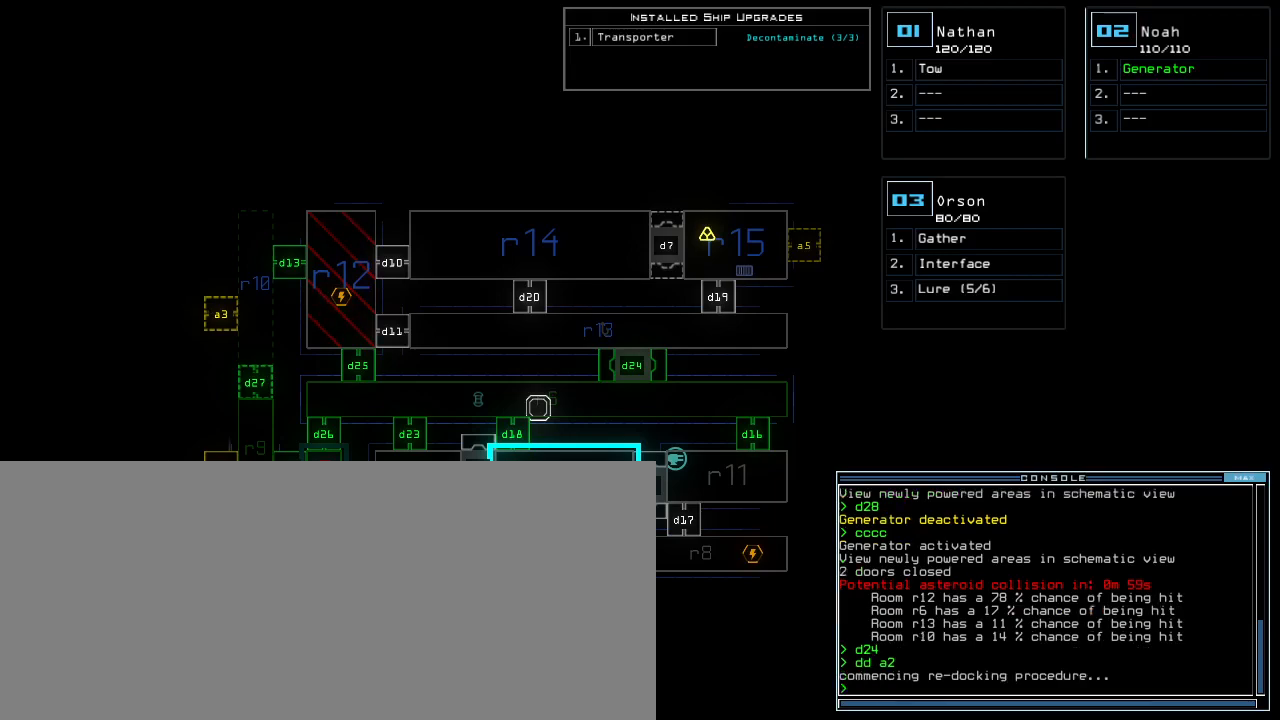
{"keys": [], "events": []}
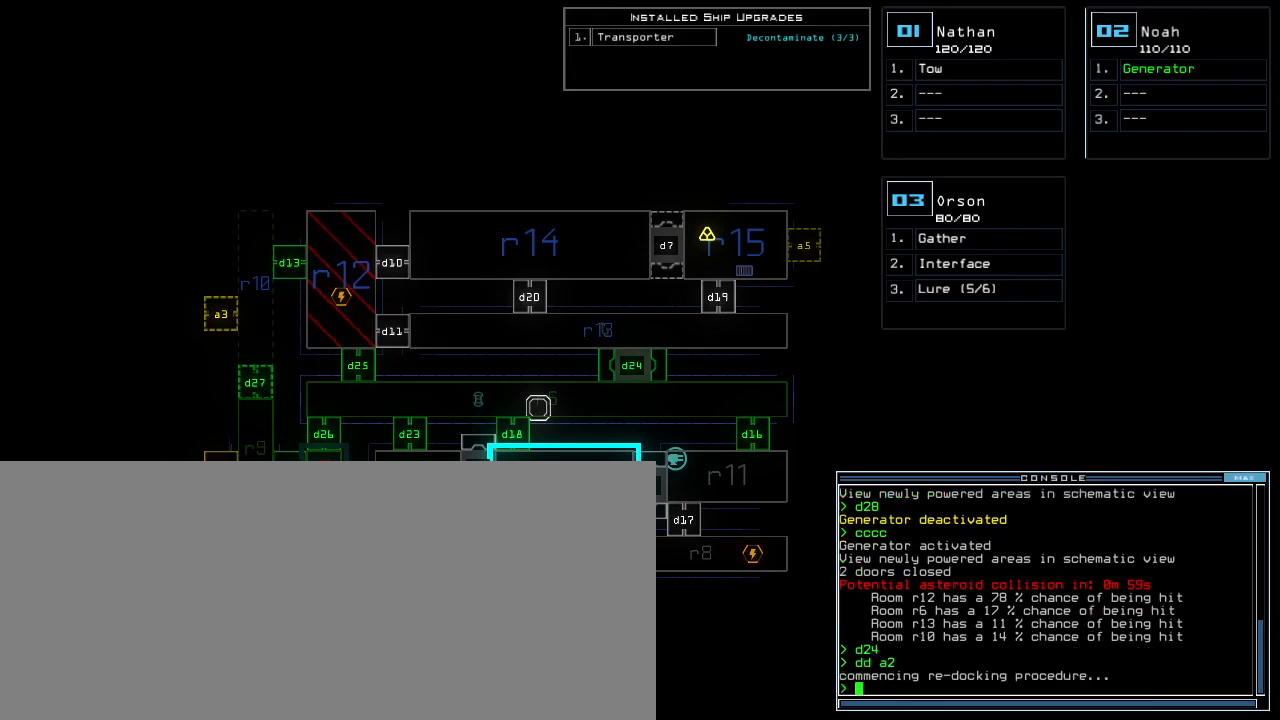
{"keys": [], "events": []}
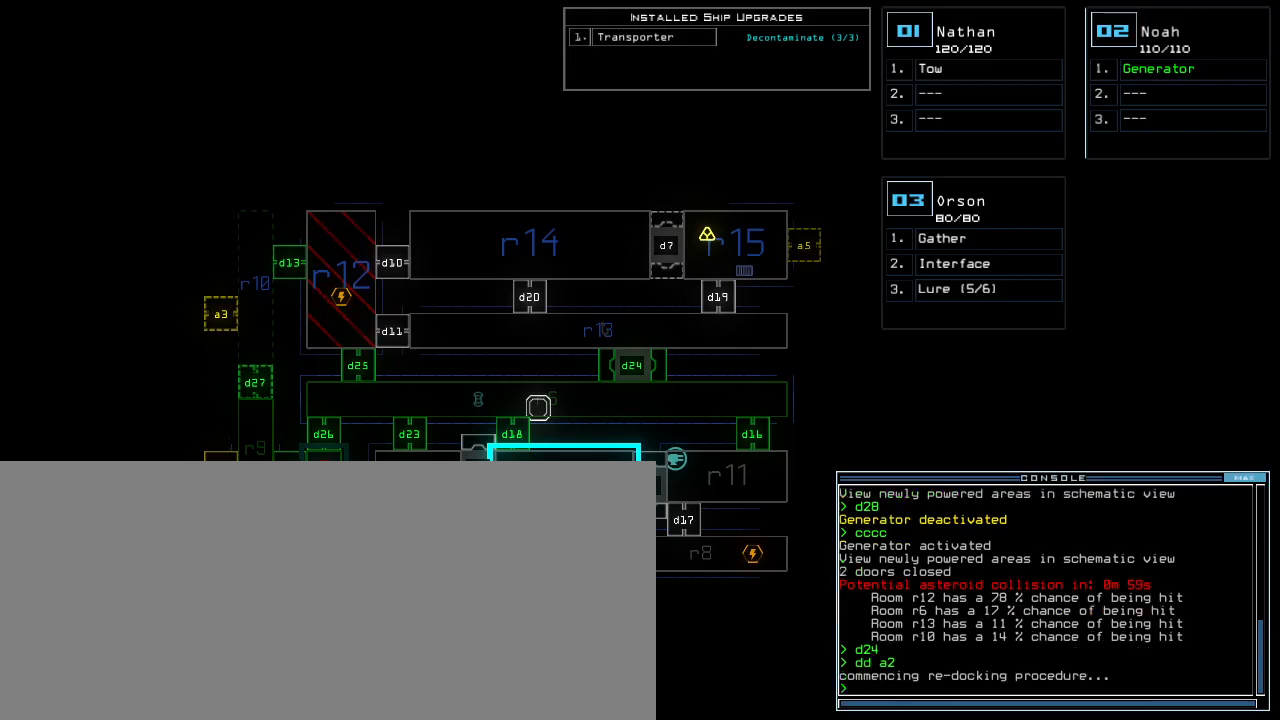
{"keys": [], "events": []}
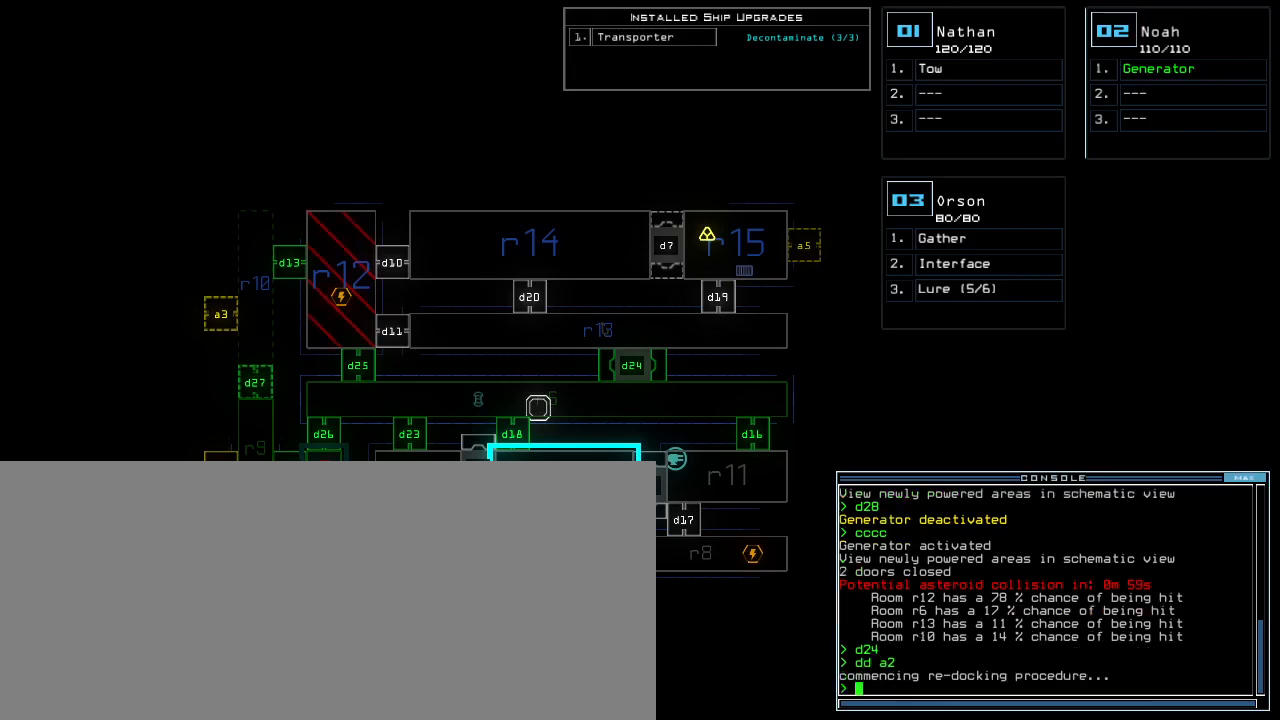
{"keys": [], "events": []}
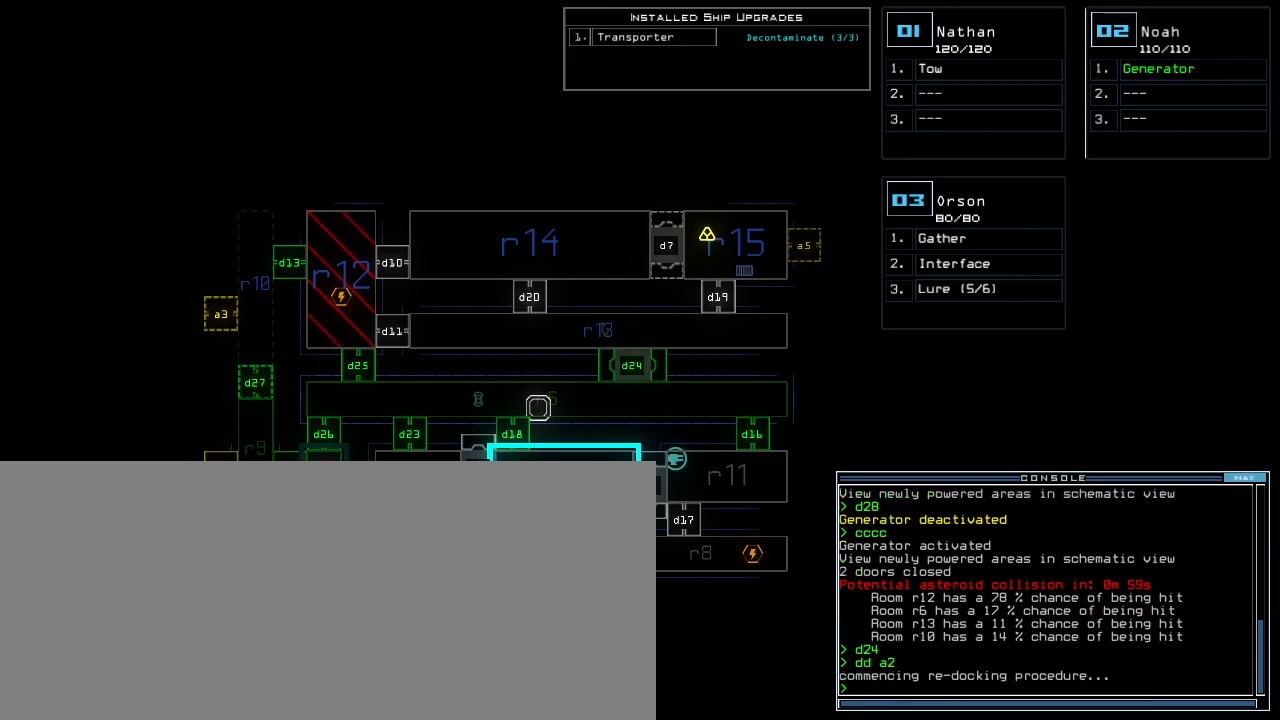
{"keys": [], "events": []}
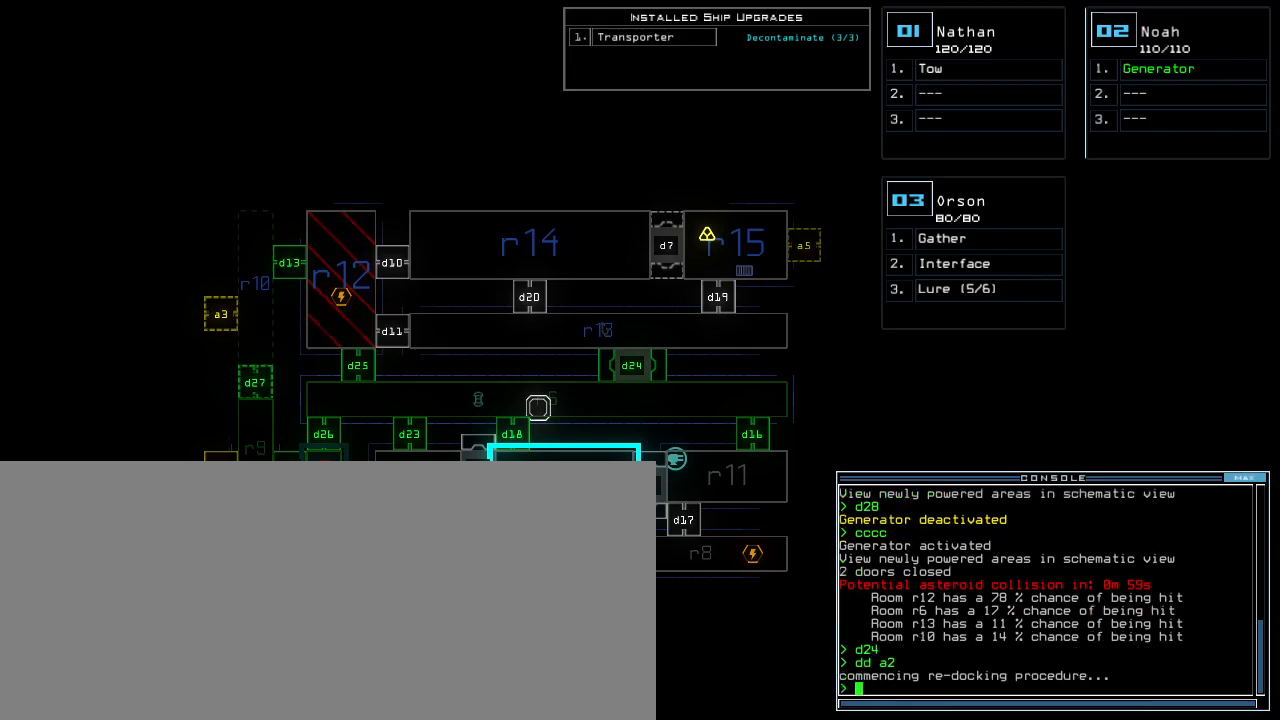
{"keys": [], "events": []}
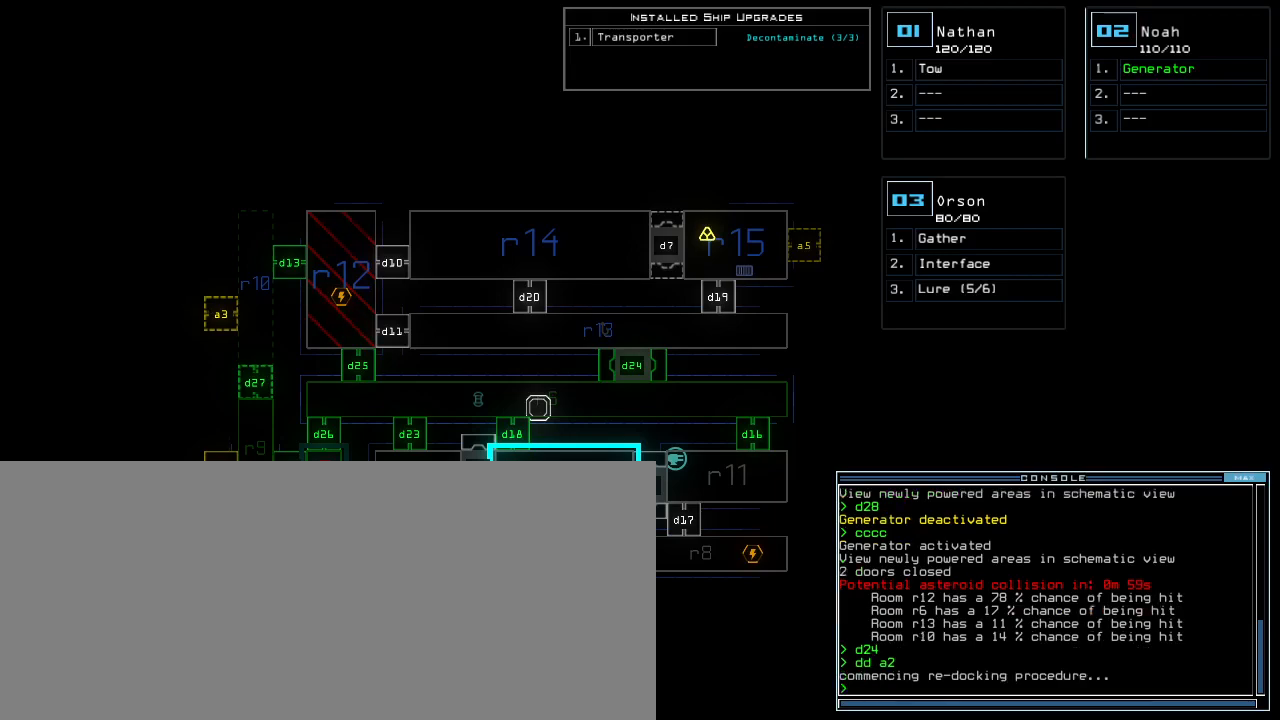
{"keys": [], "events": []}
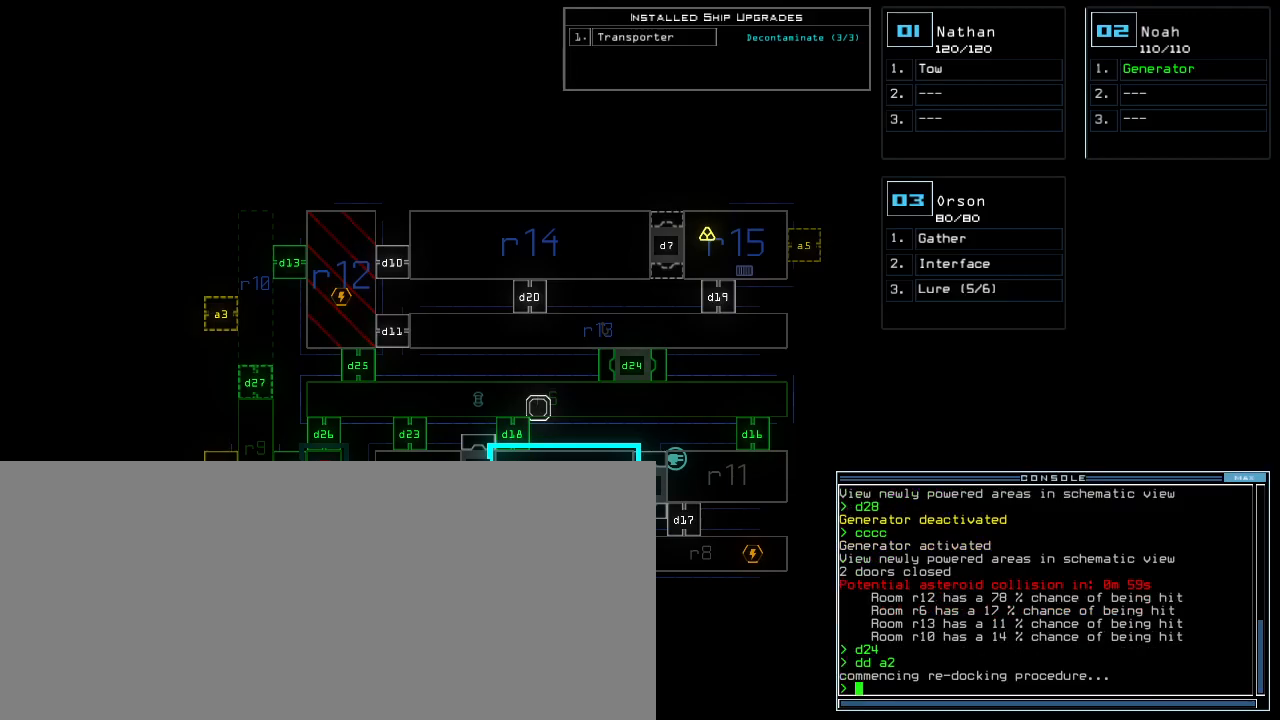
{"keys": [], "events": []}
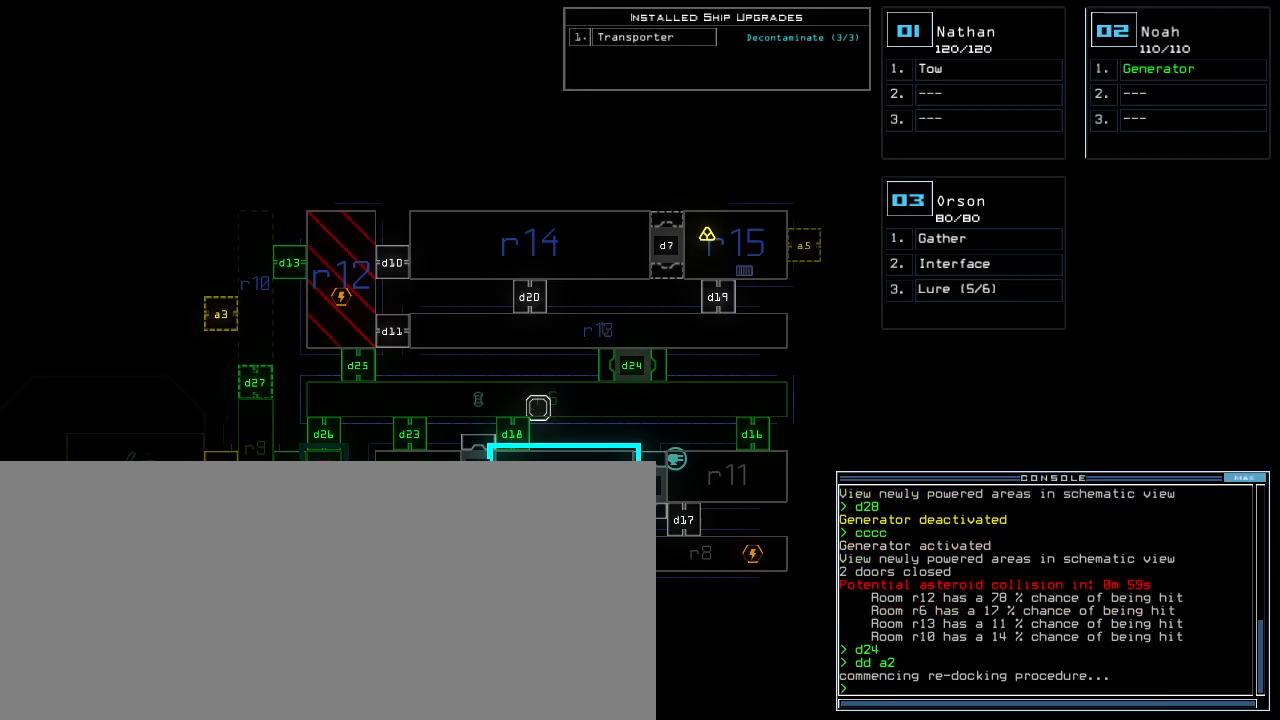
{"keys": [], "events": []}
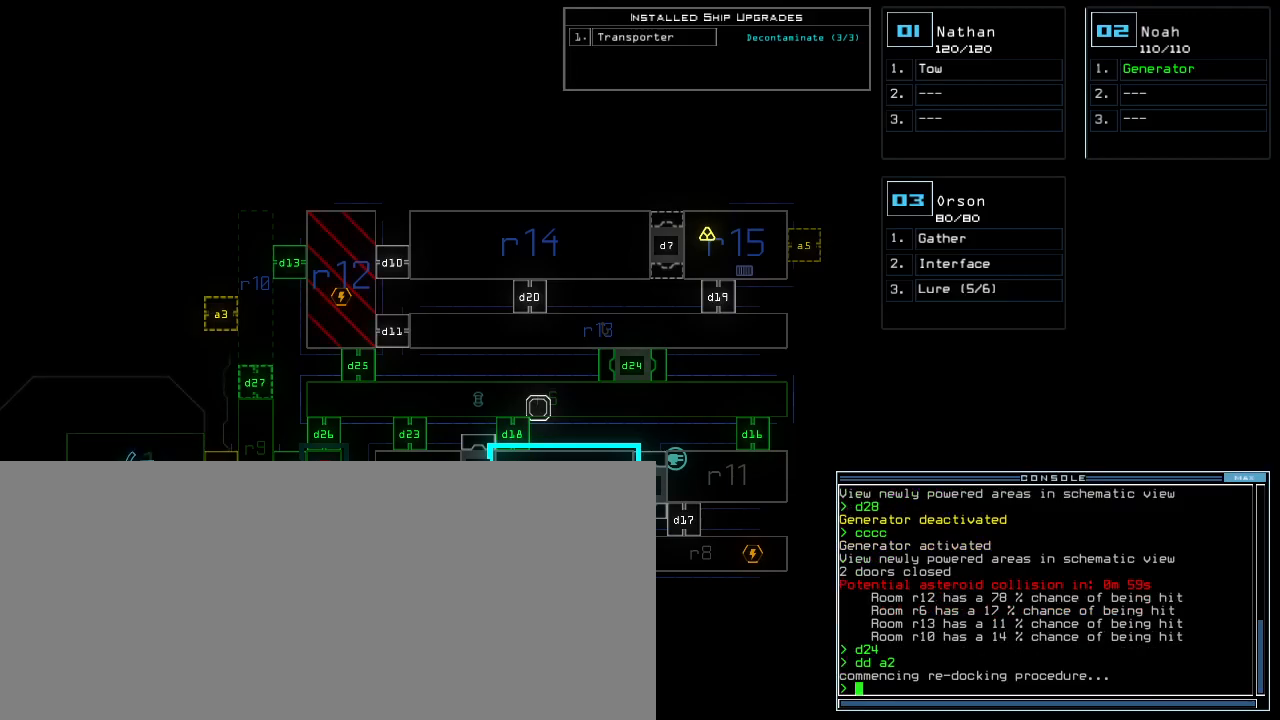
{"keys": [], "events": []}
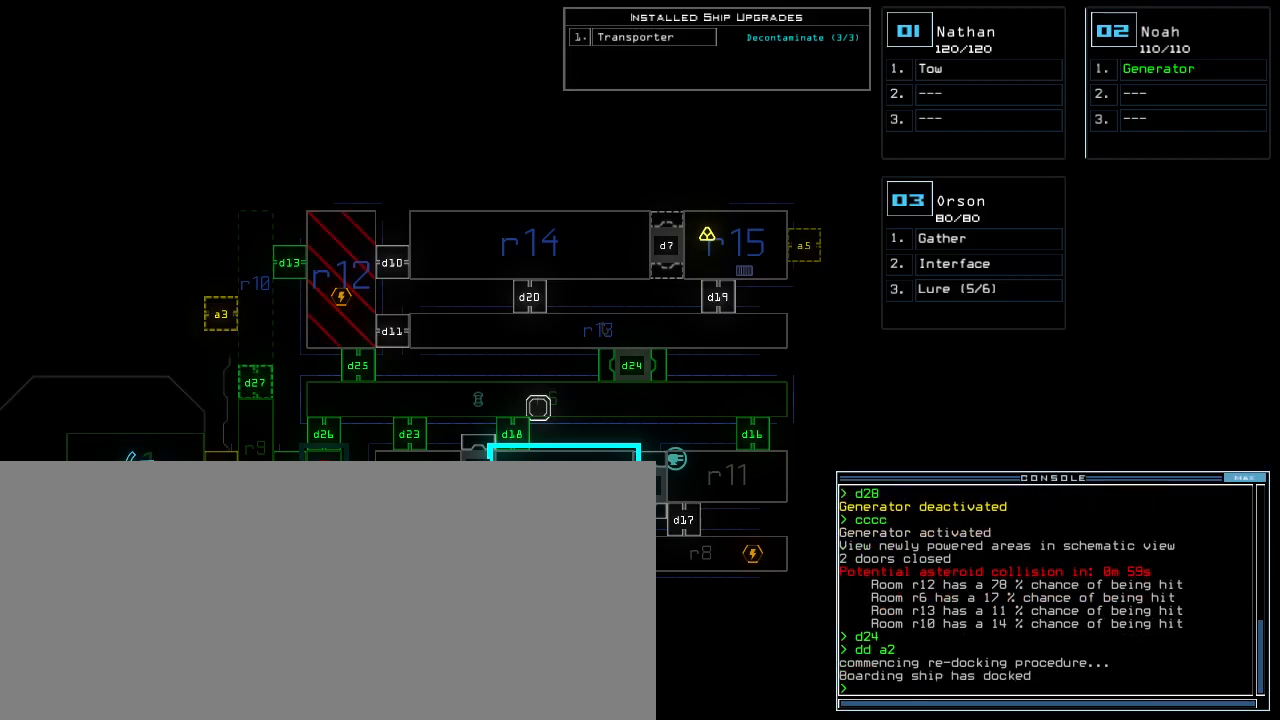
{"keys": ["down", "left"], "events": [[300, "3", "down"], [340, "left", "down"], [380, "3", "up"], [440, "down", "down"]]}